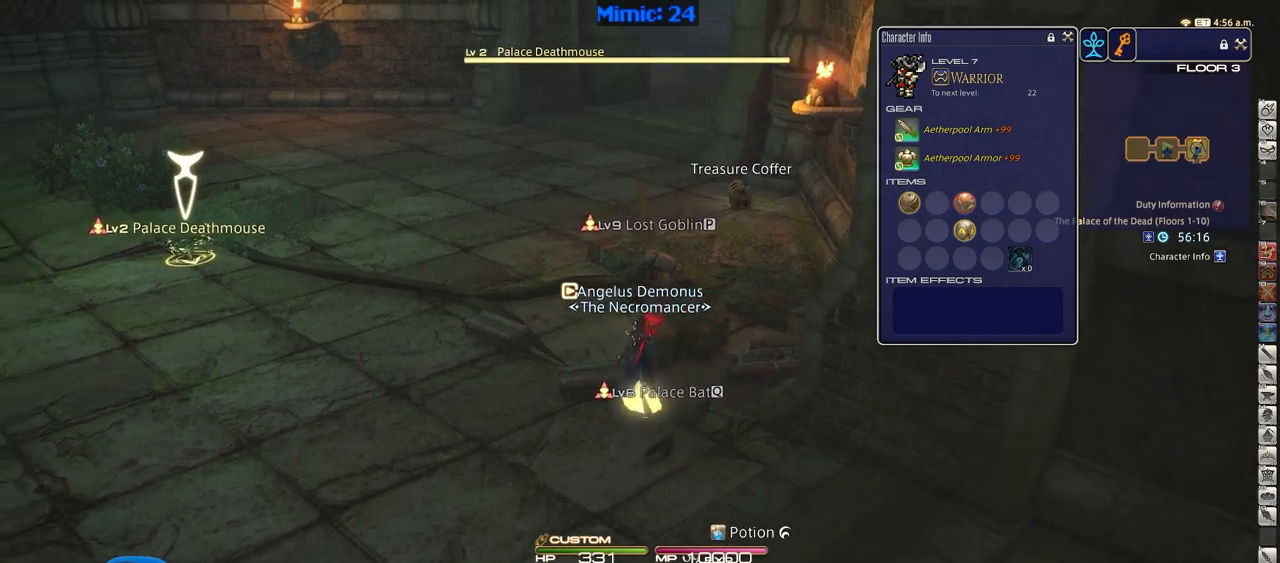
Gameplay with keyboard; each line is a JSON object with the keys held at the frame after it. "events" lists presses ("down") and releases ("up") of ".", "/", "0", "1", "2", "3", "4", "5", "6", "7", "8", "9", "a", "alt_l", "alt_r", "b", "backslash", "backspace", "c", "caps_lock", "comma", "ctrl_l", "ctrl_r", "d", "down", "e", "equals", "escape", "f", "f1", "f10", "f11", "f12", "f2", "f3", "f4", "f5", "f6", "f7", "f8", "f9", "g", "h", "i", "j", "k", "l", "lbracket", "left", "m", "menu", "minus", "n", "o", "p", "q", "quote", "r", "rbracket", "return", "right", "s", "semicolon", "shift_l", "shift_r", "space", "super", "t", "tab", "tilde", "u", "up", "v", "w", "x", "y" and "z" between this image and that frame as [ms after this image, input, new state], when the widget could be followed in between. No other keys are recorded. Mouse input is not recorded.
{"keys": ["p", "w"], "events": [[100, "return", "down"], [200, "return", "up"], [284, "a", "up"], [284, "p", "down"]]}
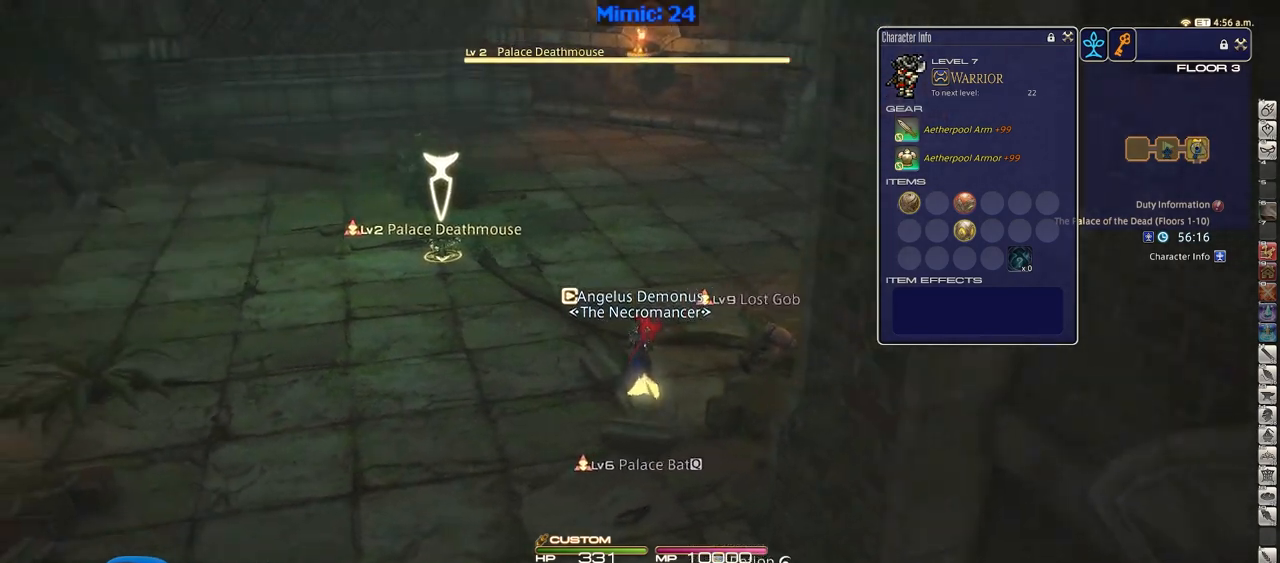
{"keys": ["w"], "events": [[300, "p", "up"]]}
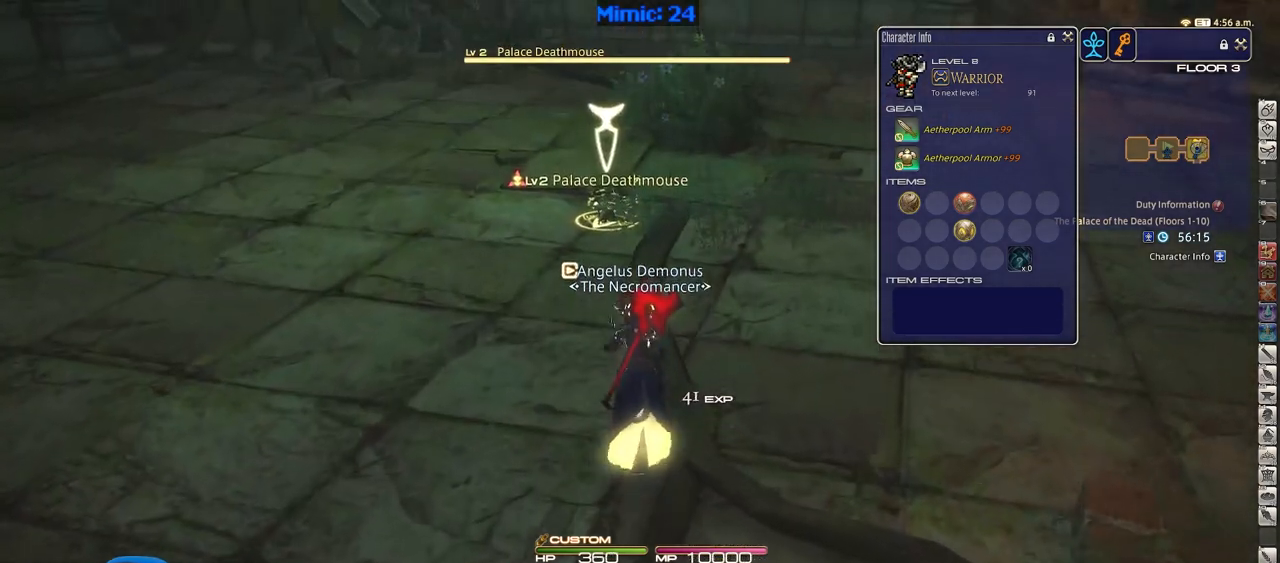
{"keys": ["w"], "events": []}
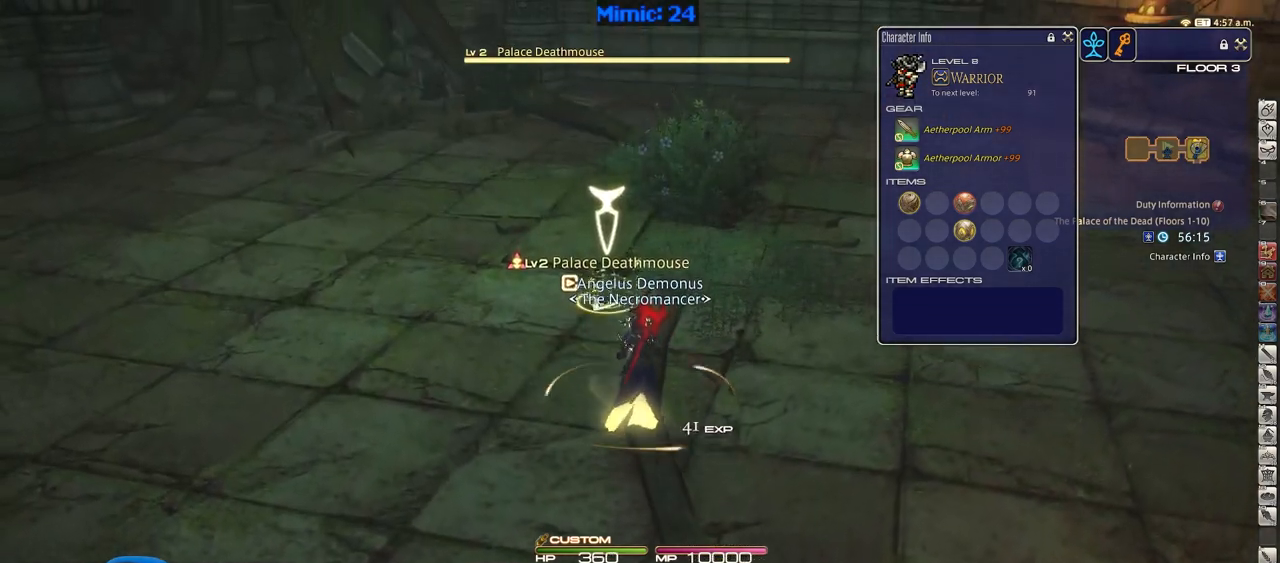
{"keys": ["1", "rbracket"], "events": [[100, "rbracket", "down"], [150, "1", "down"], [234, "1", "up"], [234, "w", "up"], [284, "1", "down"]]}
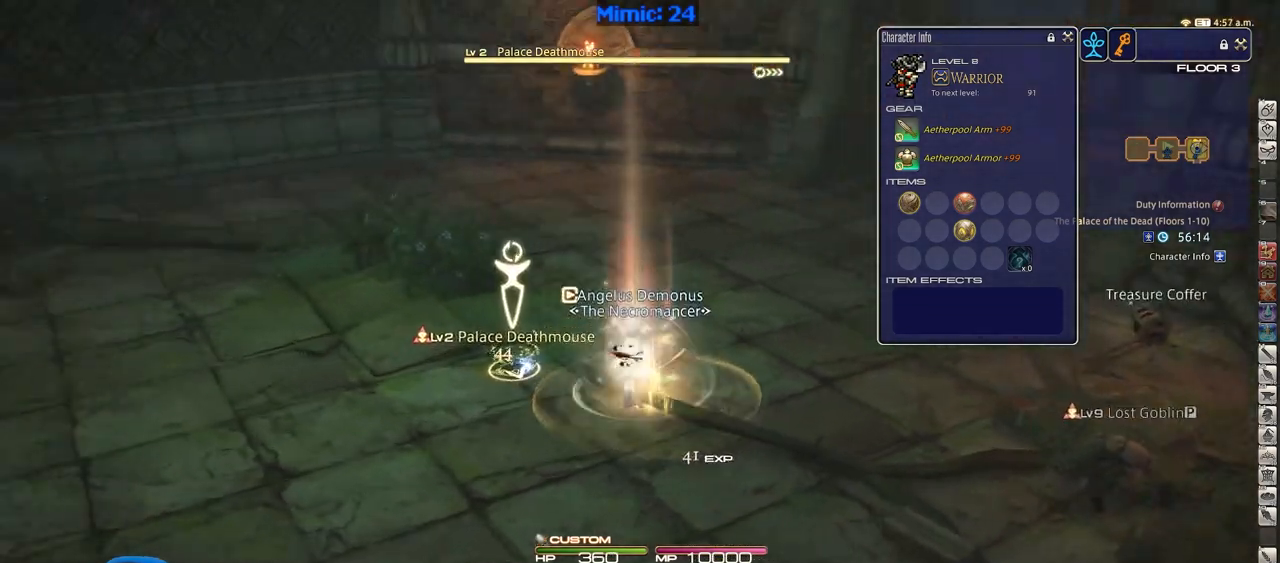
{"keys": ["a", "rbracket", "w"], "events": [[16, "1", "up"], [166, "w", "down"], [216, "a", "down"]]}
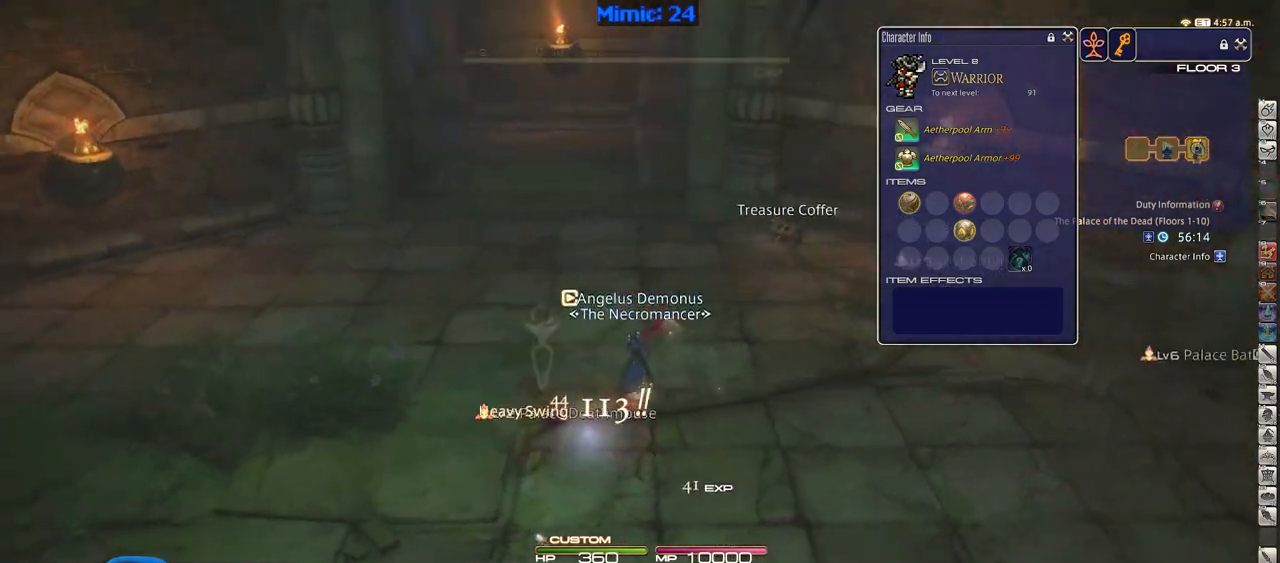
{"keys": ["d", "rbracket"], "events": [[184, "w", "up"], [267, "s", "down"], [367, "a", "up"], [367, "d", "down"], [467, "s", "up"]]}
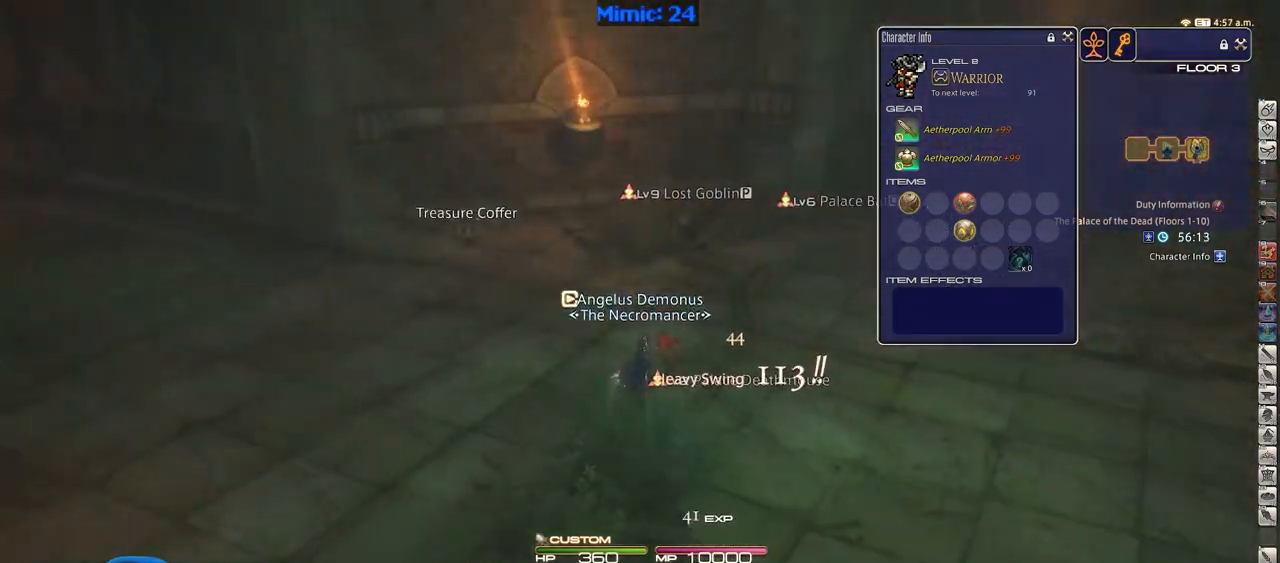
{"keys": ["p", "return", "w"], "events": [[50, "rbracket", "up"], [100, "w", "down"], [200, "a", "down"], [200, "d", "up"], [200, "p", "down"], [383, "a", "up"], [433, "return", "down"]]}
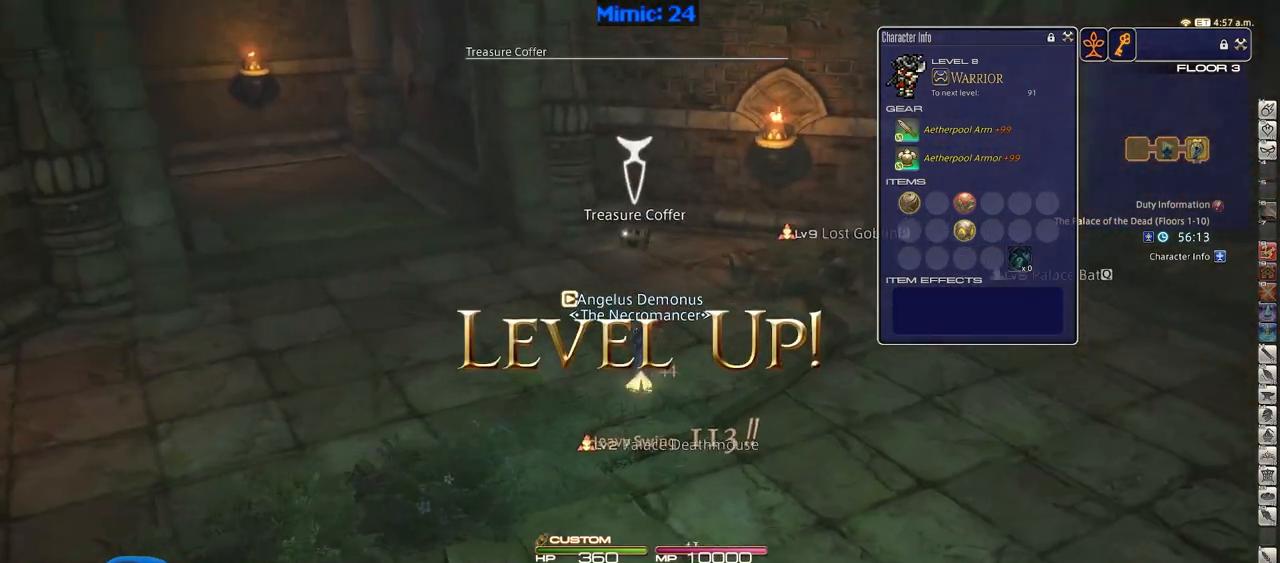
{"keys": ["w"], "events": [[17, "p", "up"], [67, "return", "up"]]}
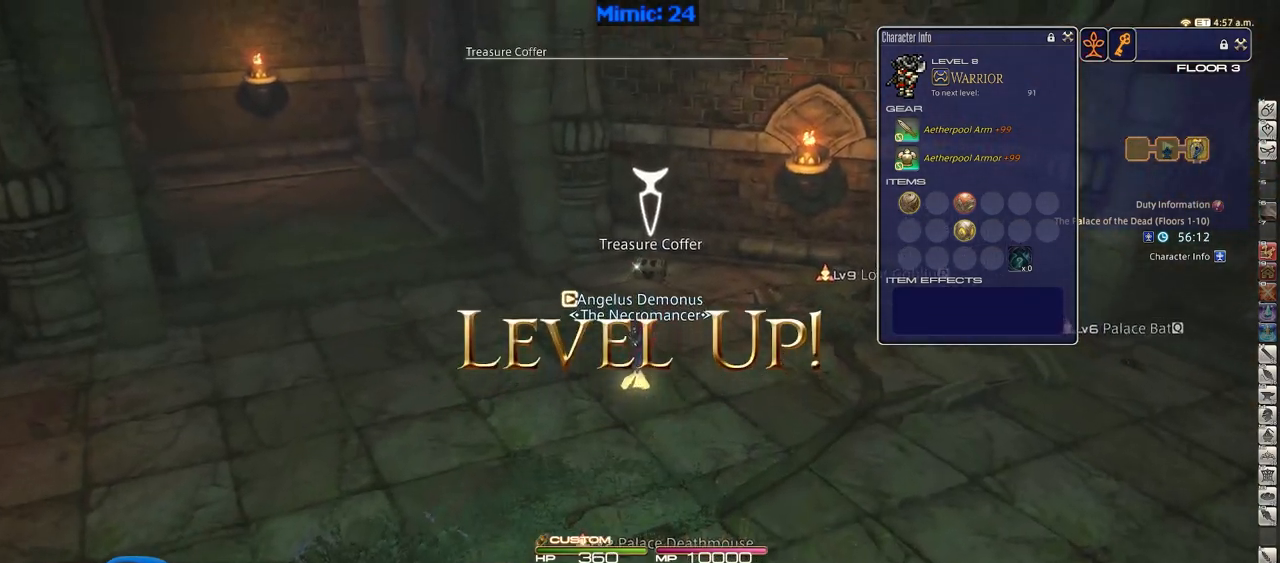
{"keys": ["w"], "events": [[33, "p", "down"], [233, "p", "up"]]}
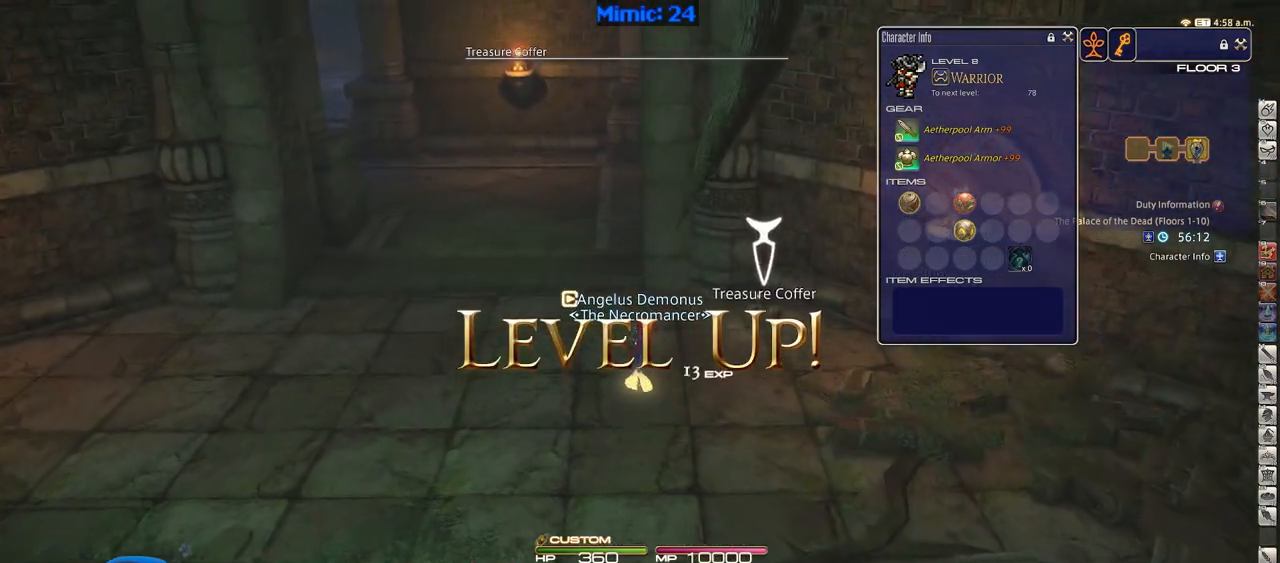
{"keys": ["return", "w"], "events": [[200, "return", "down"], [284, "return", "up"], [384, "return", "down"]]}
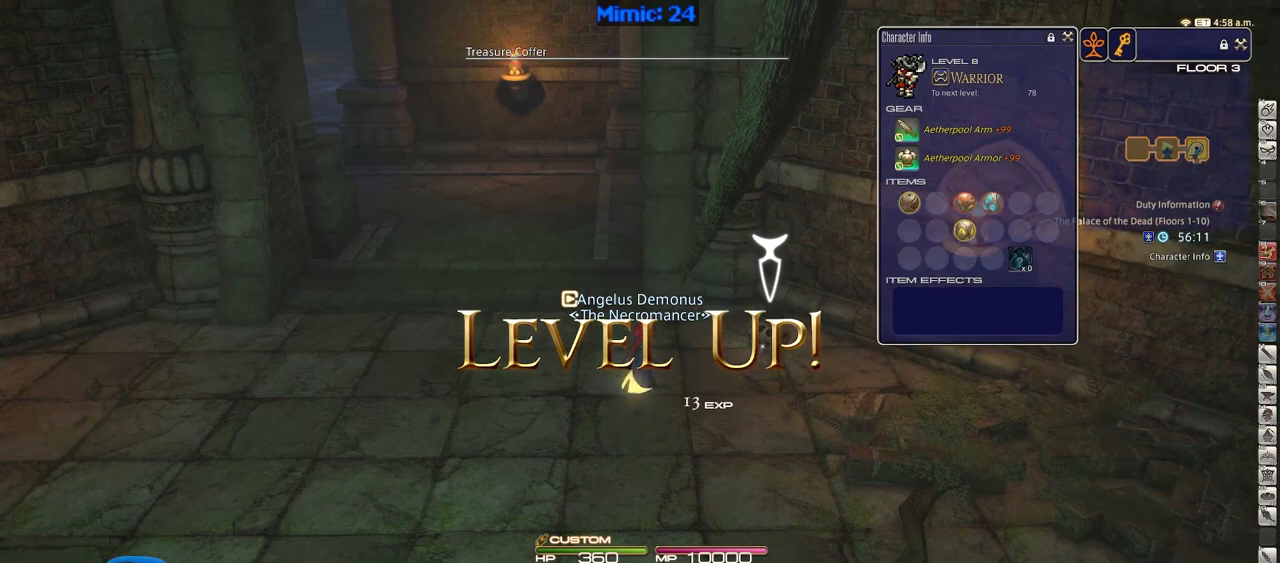
{"keys": ["a", "equals", "shift_r", "w"], "events": [[16, "a", "down"], [16, "return", "up"], [216, "shift_r", "down"], [300, "equals", "down"]]}
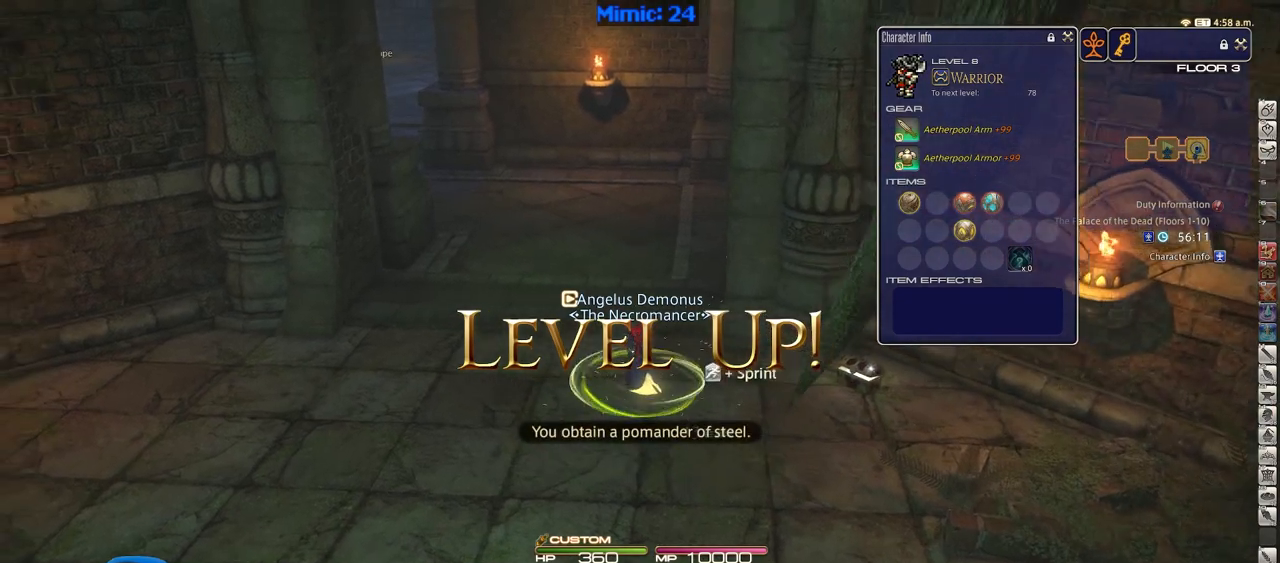
{"keys": ["p", "w"], "events": [[83, "equals", "up"], [134, "shift_r", "up"], [317, "p", "down"], [417, "a", "up"]]}
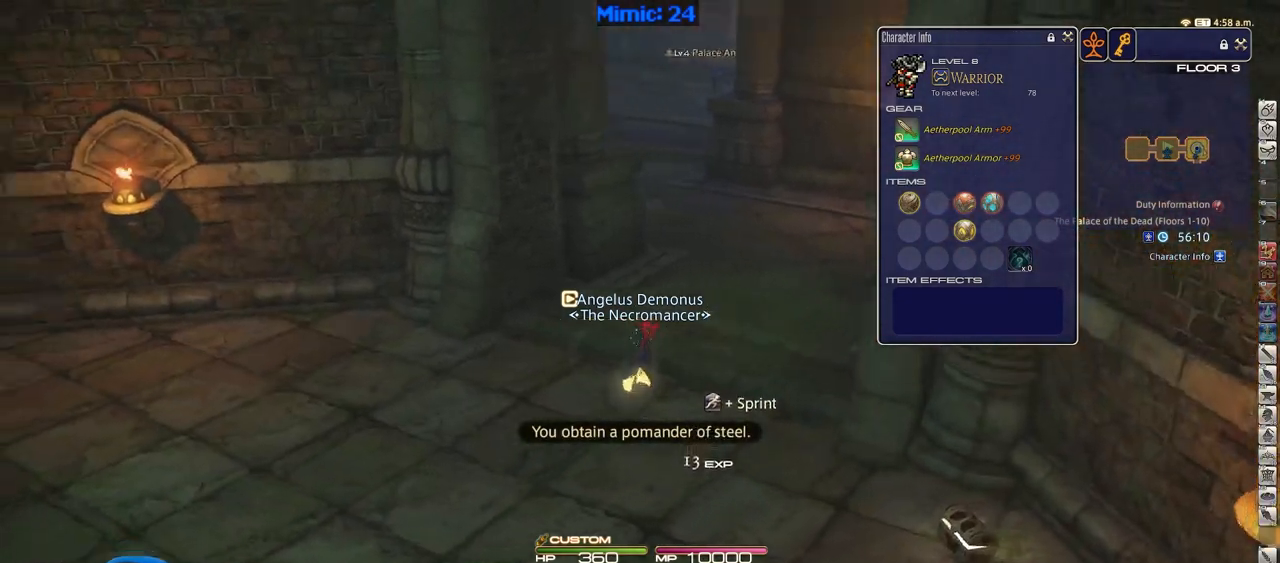
{"keys": ["w"], "events": [[200, "d", "down"], [200, "p", "up"], [233, "space", "down"], [333, "space", "up"], [383, "d", "up"]]}
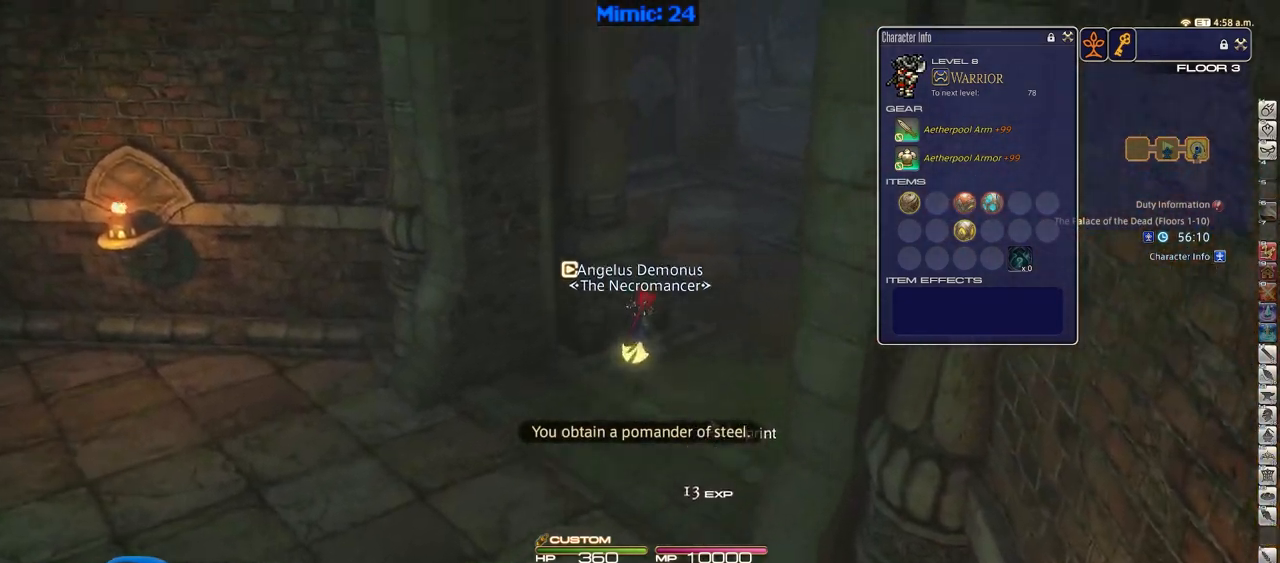
{"keys": ["d", "p", "w"], "events": [[267, "p", "down"], [501, "d", "down"]]}
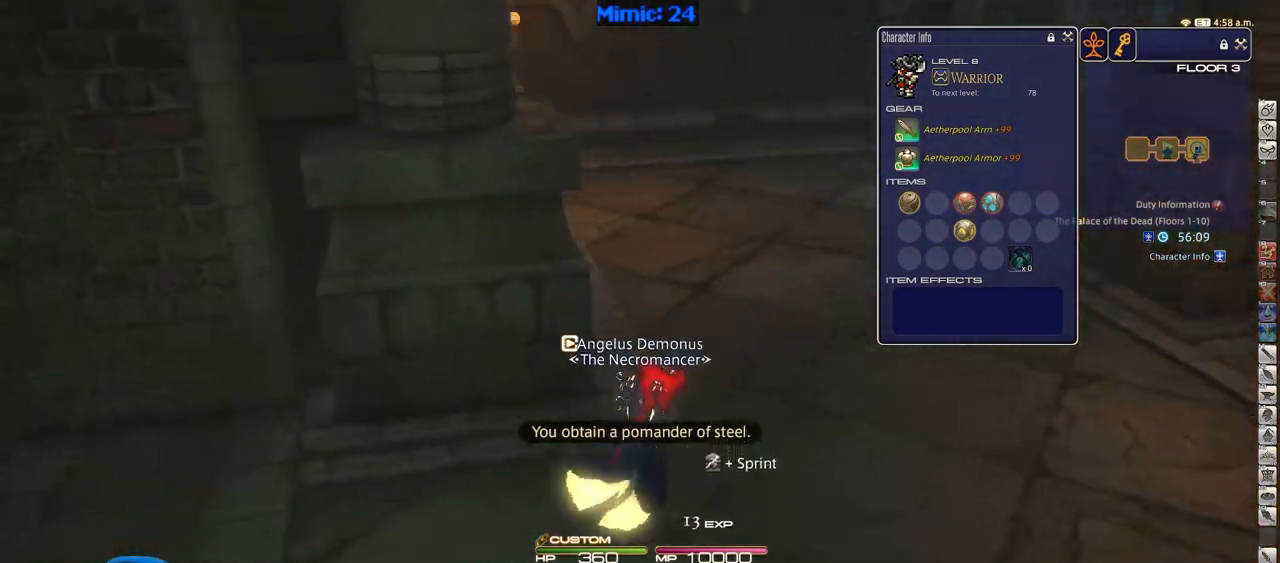
{"keys": ["w"], "events": [[33, "return", "down"], [83, "space", "down"], [133, "space", "up"], [183, "d", "up"], [183, "p", "up"], [183, "return", "up"]]}
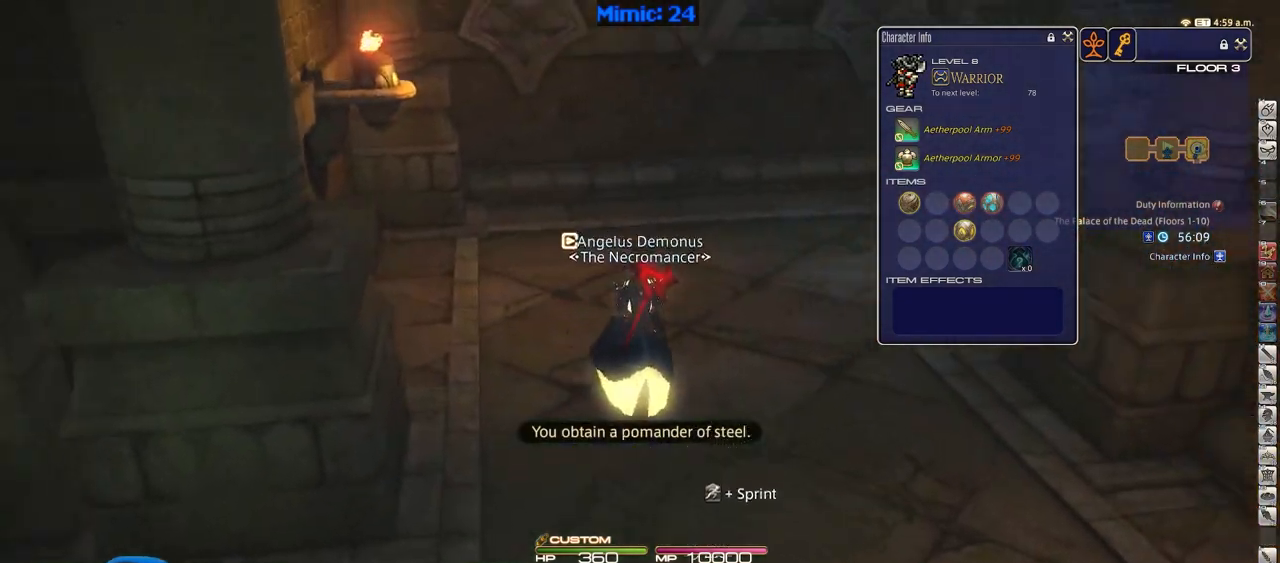
{"keys": ["d", "space", "w"], "events": [[100, "p", "down"], [334, "d", "down"], [334, "p", "up"], [434, "space", "down"]]}
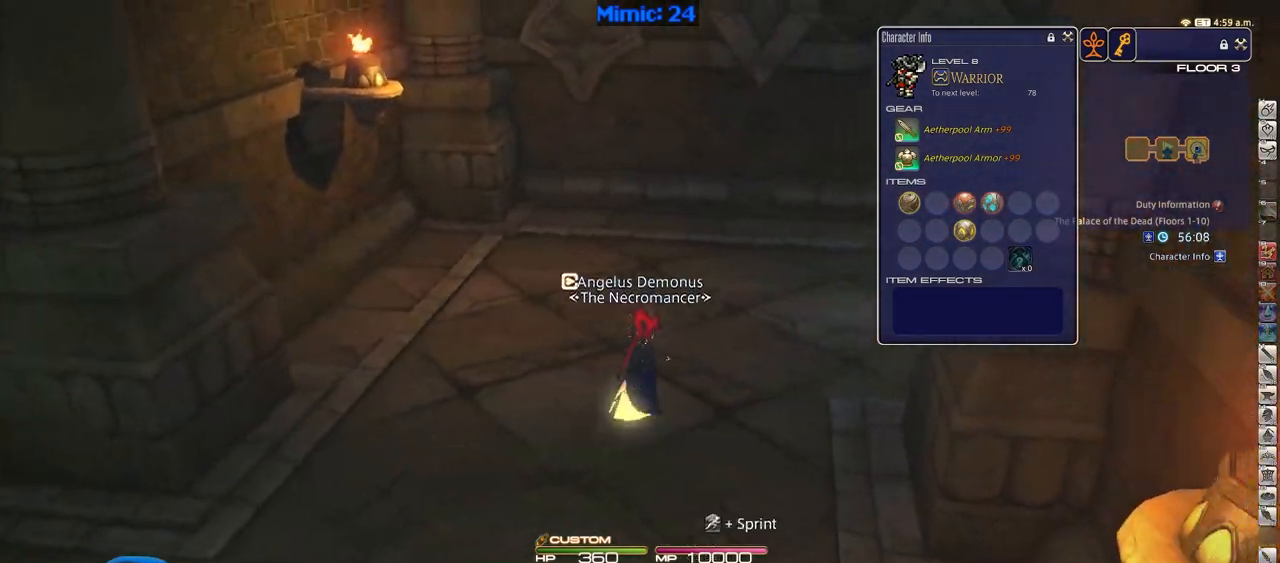
{"keys": ["rbracket", "w"], "events": [[16, "d", "up"], [16, "space", "up"], [116, "rbracket", "down"]]}
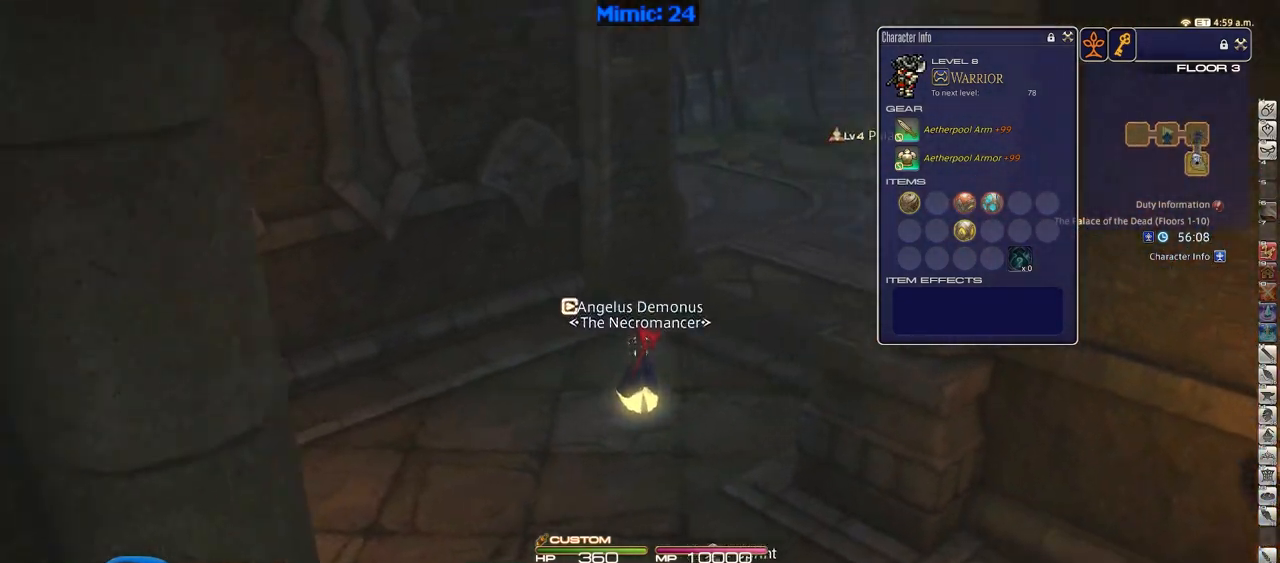
{"keys": ["w"], "events": [[284, "return", "down"], [417, "rbracket", "up"], [417, "return", "up"]]}
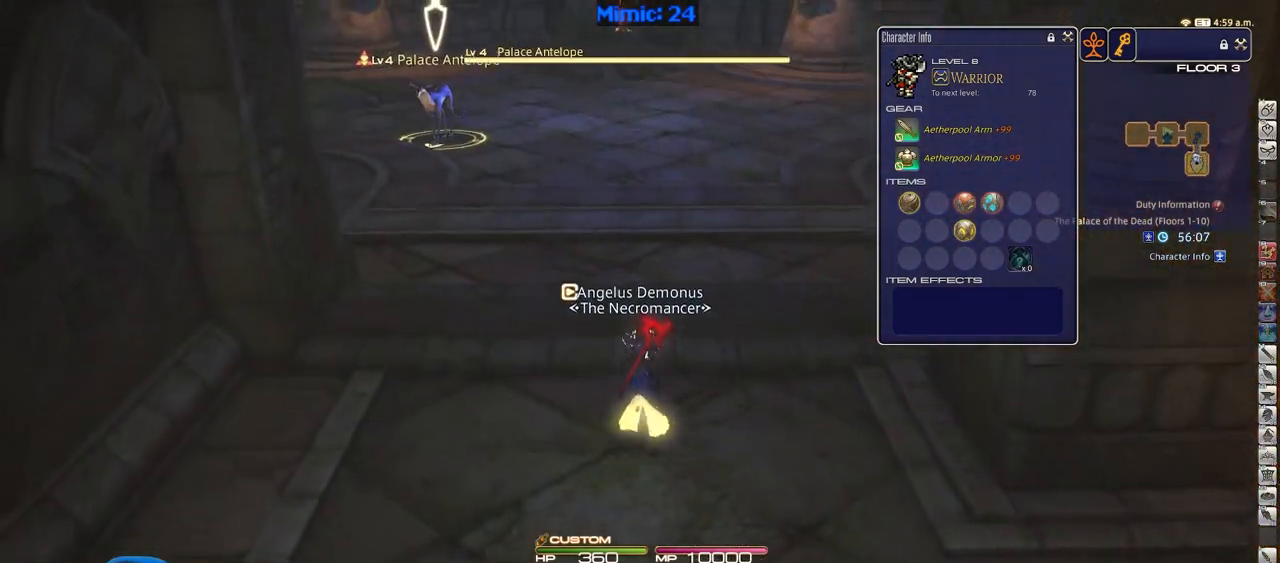
{"keys": ["a", "w"], "events": [[200, "rbracket", "down"], [250, "a", "down"], [283, "return", "down"], [433, "rbracket", "up"], [433, "return", "up"]]}
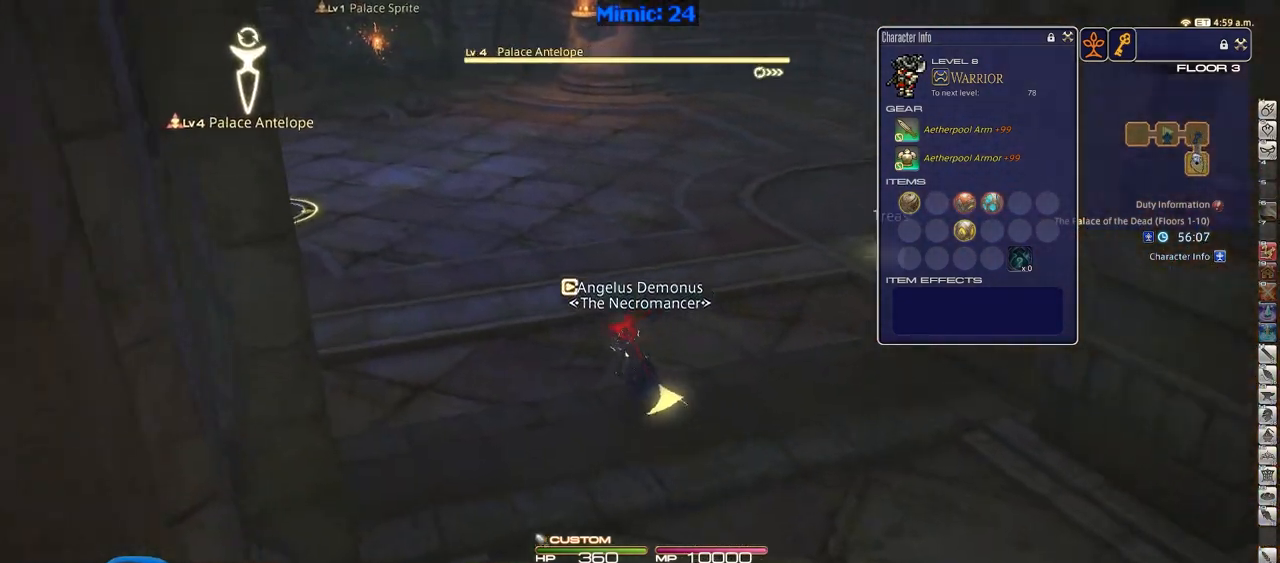
{"keys": ["p", "return", "w"], "events": [[300, "p", "down"], [451, "return", "down"], [501, "a", "up"]]}
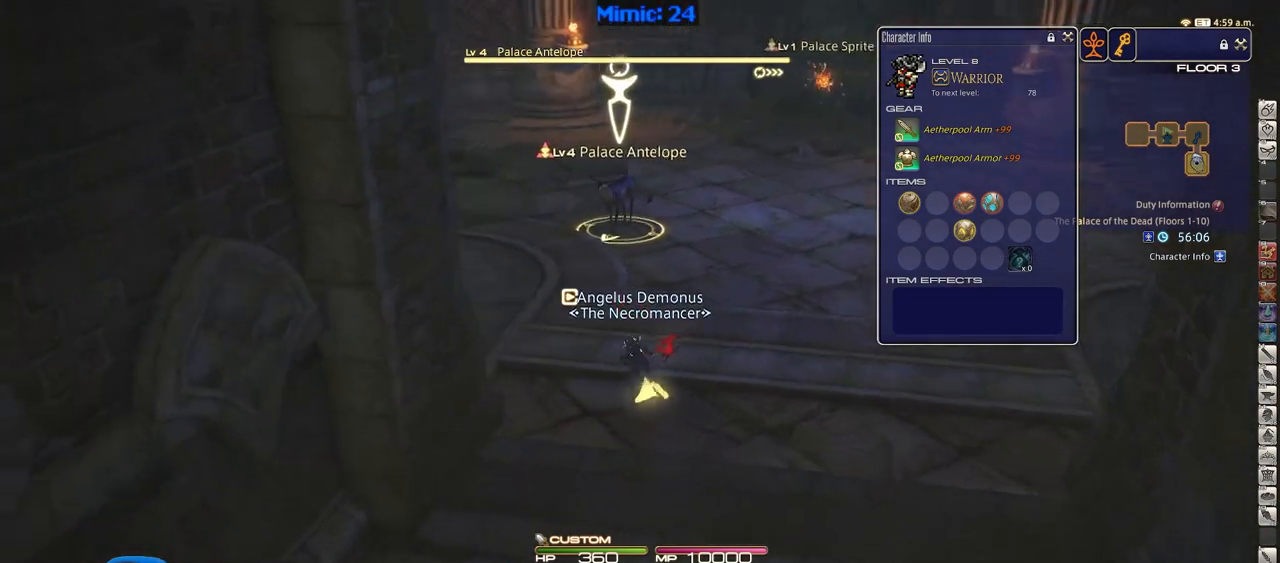
{"keys": ["w"], "events": [[33, "p", "up"], [33, "return", "up"]]}
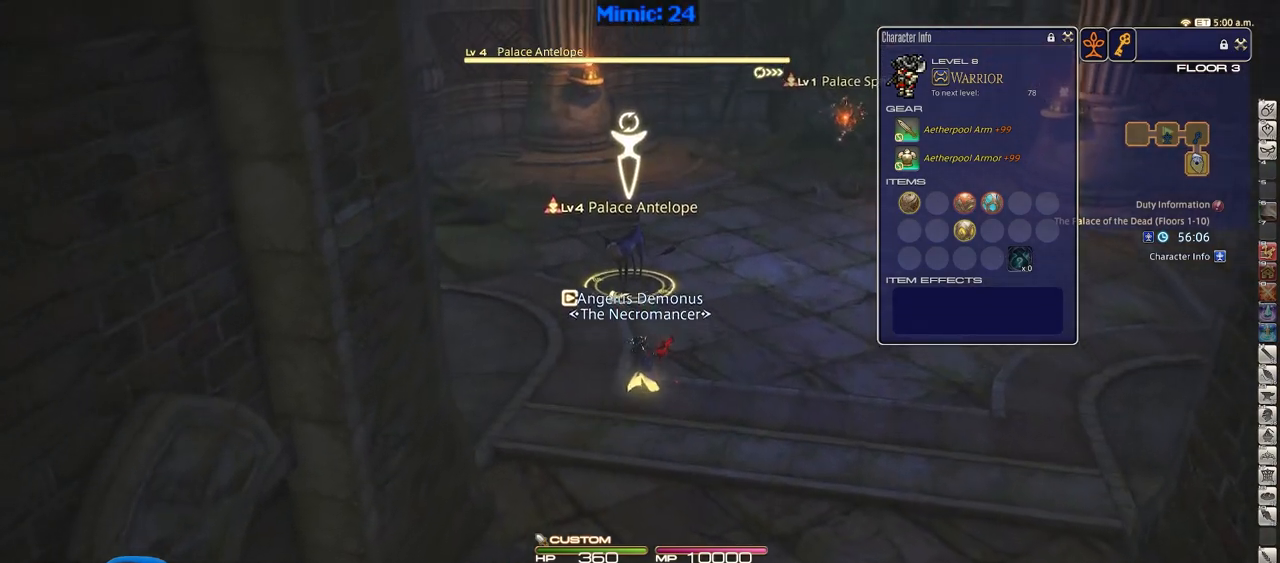
{"keys": ["2", "p"], "events": [[200, "p", "down"], [284, "2", "down"], [384, "w", "up"]]}
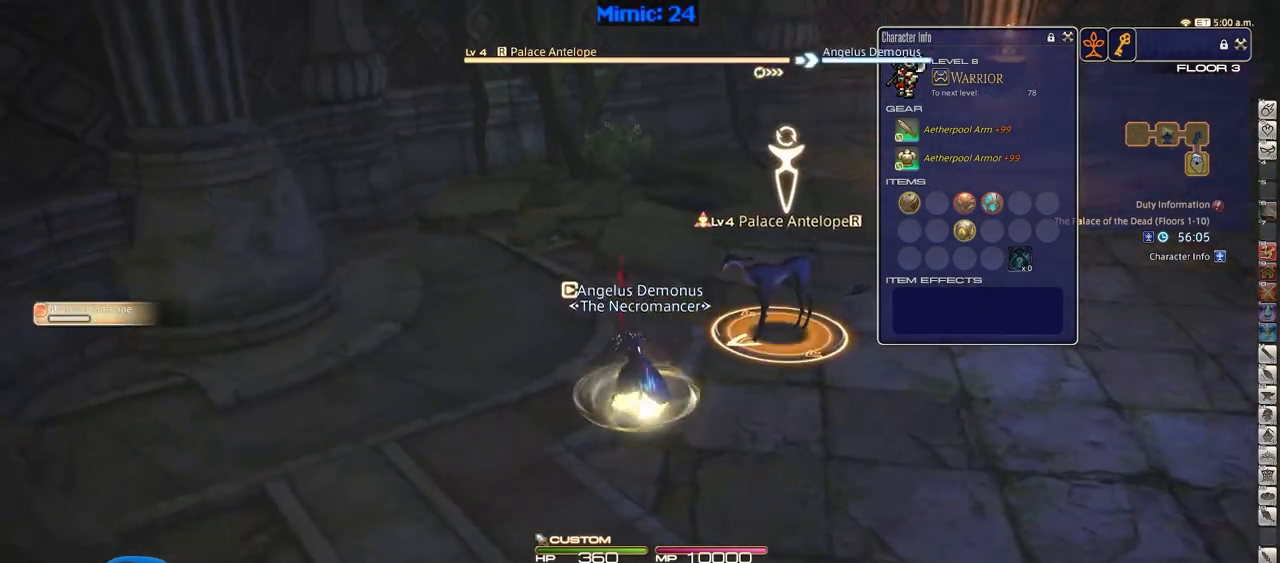
{"keys": ["a", "rbracket", "w"], "events": [[16, "2", "up"], [16, "p", "up"], [400, "rbracket", "down"], [400, "w", "down"], [450, "a", "down"]]}
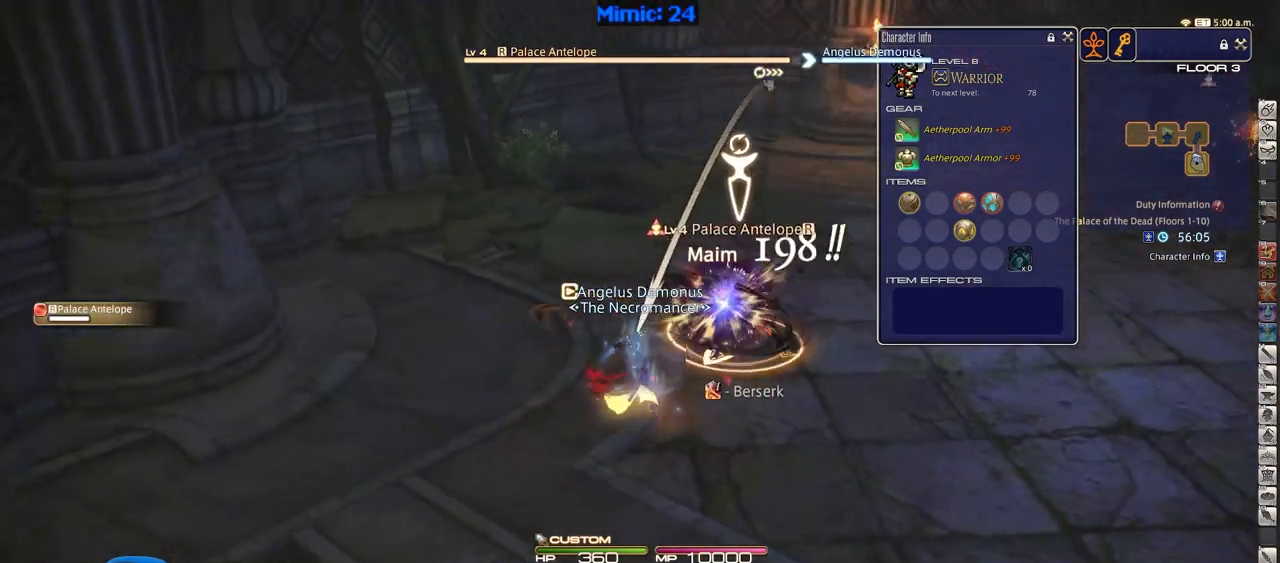
{"keys": ["a", "rbracket", "w"], "events": []}
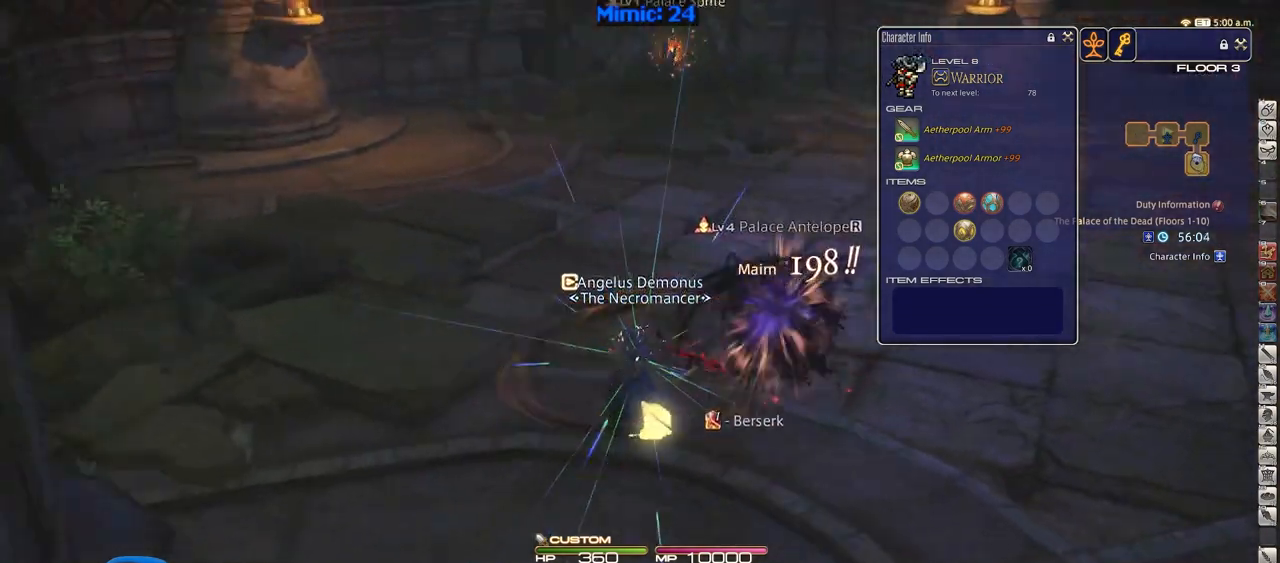
{"keys": ["p", "q", "w"], "events": [[283, "rbracket", "up"], [333, "a", "up"], [333, "p", "down"], [483, "q", "down"]]}